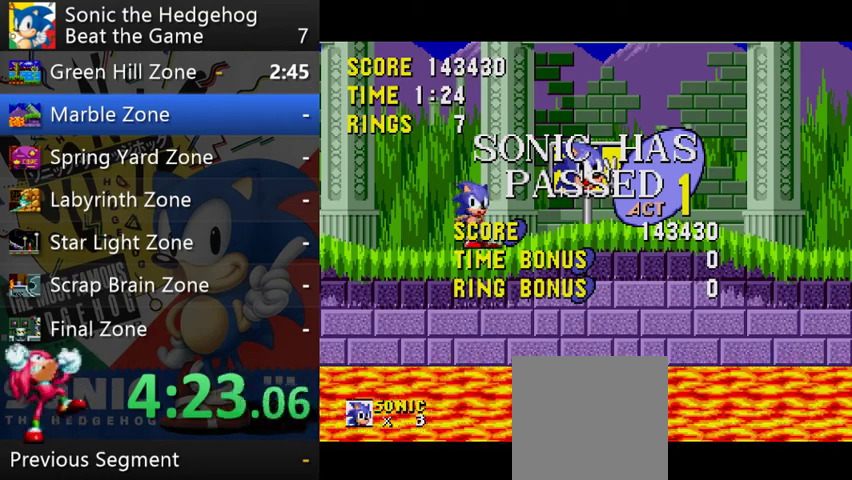
Gameplay with a controller (Xbox layout); each line is a JSON object with the inputs held at the frame after it. "events" lists button and stick changes between this image and that frame as [ms after this image, input, new state], when the widget could be followed in between. This overlay highlights the sticks when they move; stick clicks (L3 R3) are not distinguishable. Not read: L1 L3 R1 R2 R3.
{"buttons": ["B"], "left_stick": "down-right", "right_stick": "center", "events": [[33, "B", "down"], [67, "left_stick", "down-right"]]}
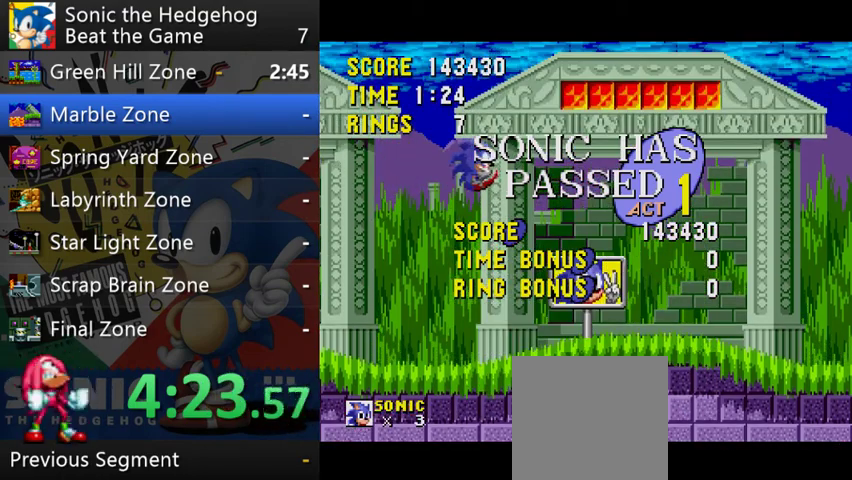
{"buttons": [], "left_stick": "right", "right_stick": "center"}
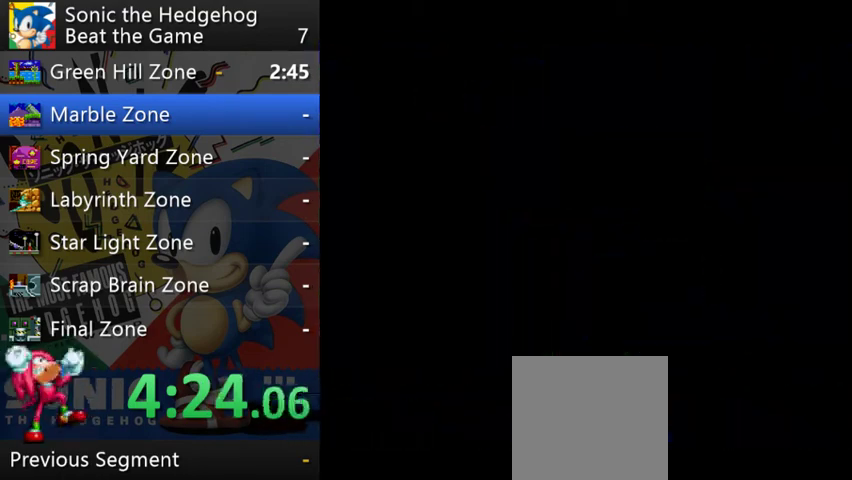
{"buttons": [], "left_stick": "center", "right_stick": "center"}
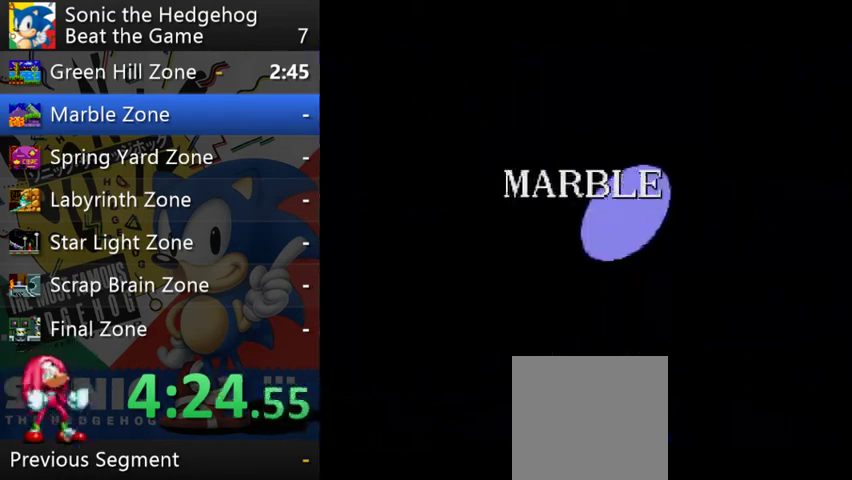
{"buttons": [], "left_stick": "center", "right_stick": "center"}
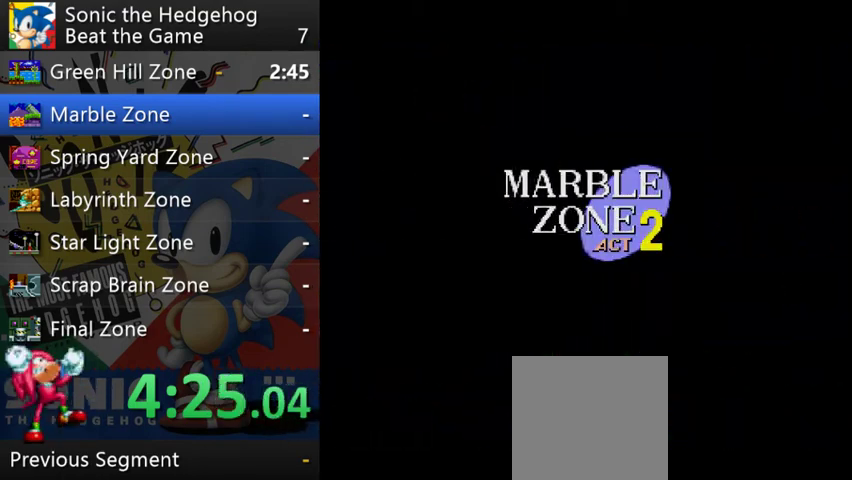
{"buttons": [], "left_stick": "center", "right_stick": "center"}
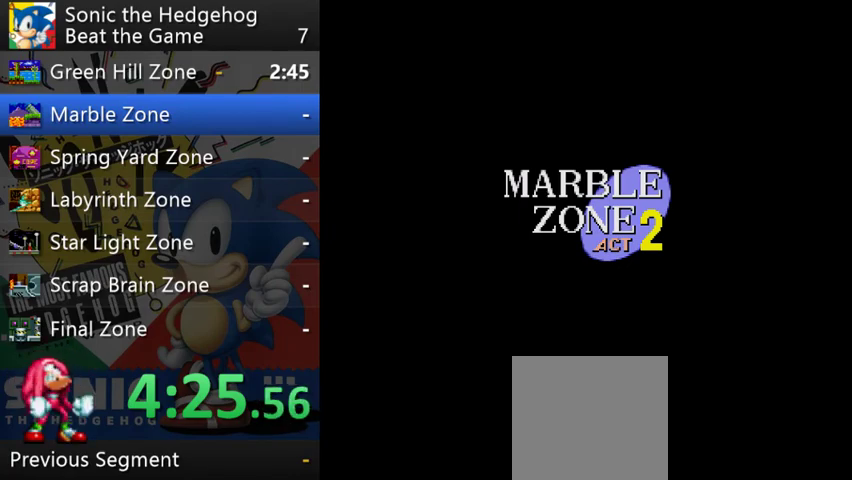
{"buttons": [], "left_stick": "center", "right_stick": "center"}
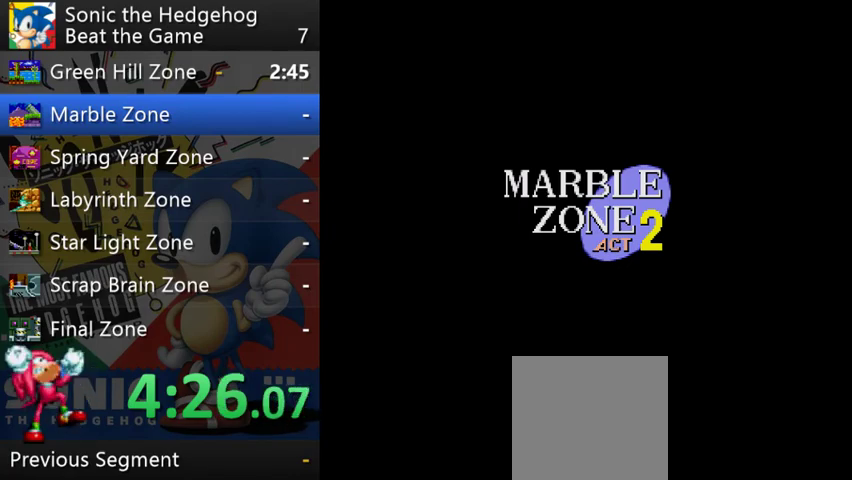
{"buttons": [], "left_stick": "right", "right_stick": "center", "events": [[367, "left_stick", "right"]]}
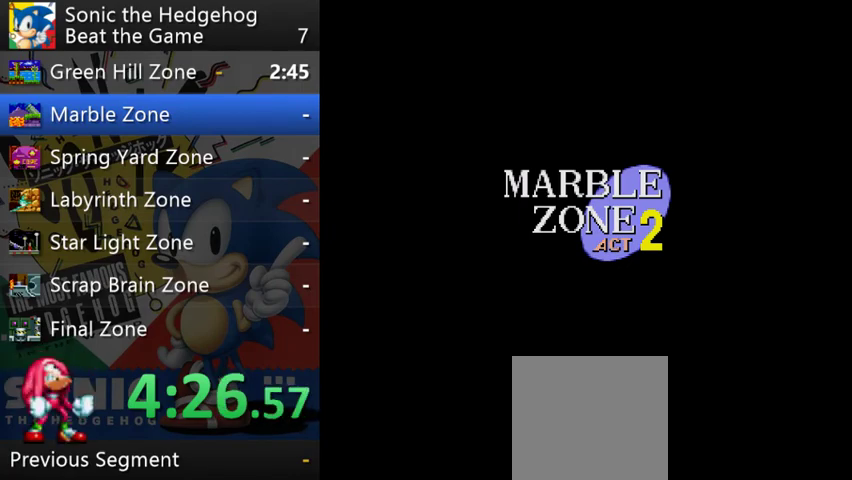
{"buttons": [], "left_stick": "right", "right_stick": "center"}
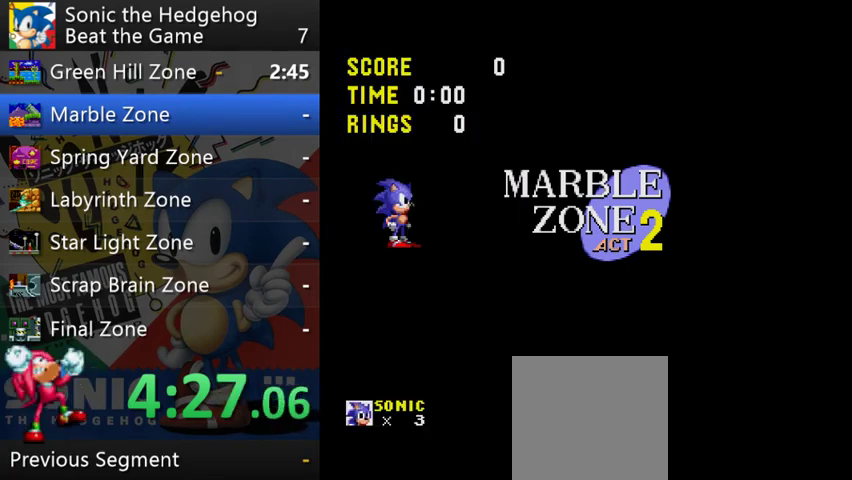
{"buttons": [], "left_stick": "right", "right_stick": "center"}
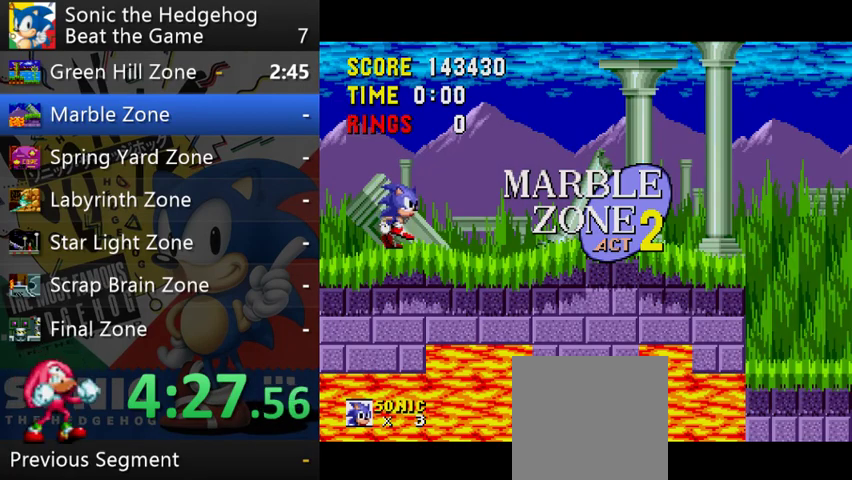
{"buttons": [], "left_stick": "right", "right_stick": "center"}
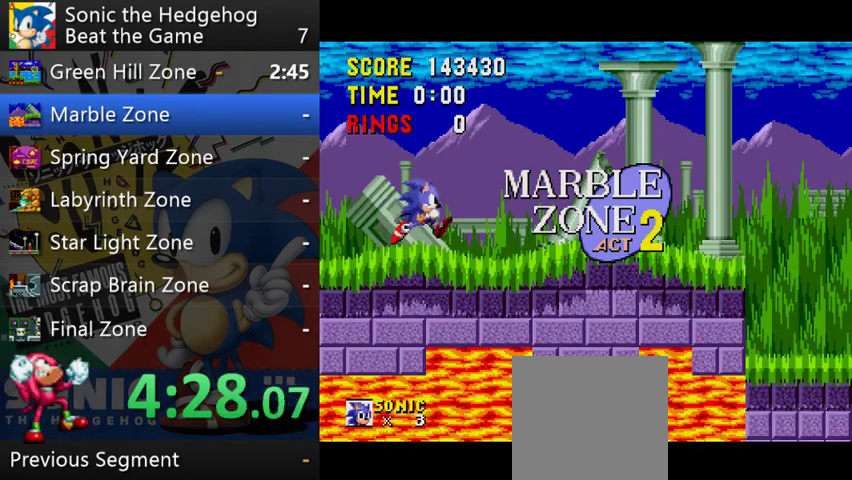
{"buttons": [], "left_stick": "right", "right_stick": "center"}
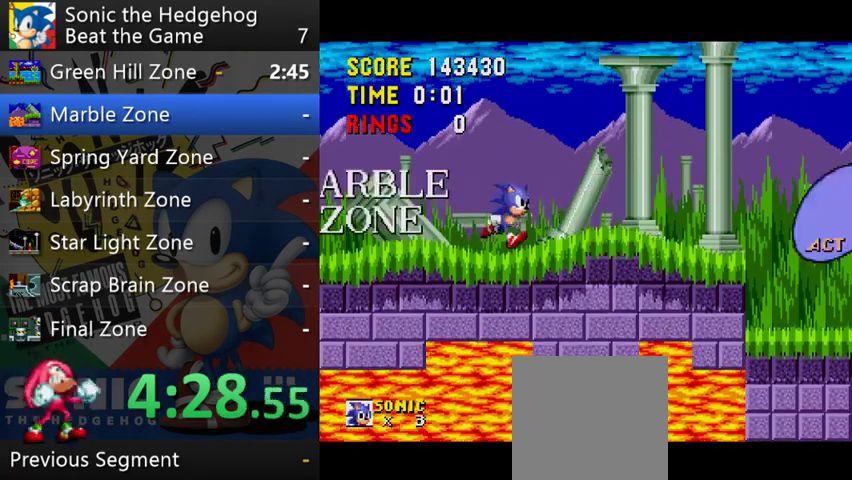
{"buttons": [], "left_stick": "right", "right_stick": "center"}
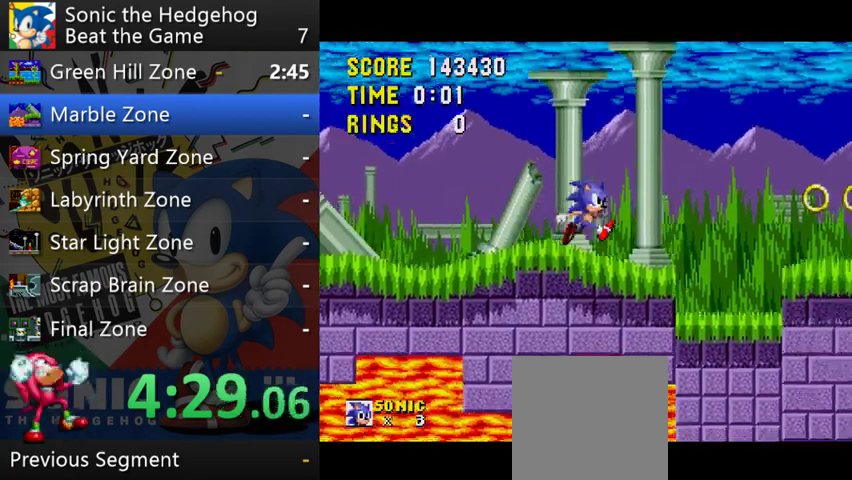
{"buttons": [], "left_stick": "right", "right_stick": "center", "events": [[67, "B", "down"], [133, "B", "up"], [333, "left_stick", "left"], [500, "left_stick", "right"]]}
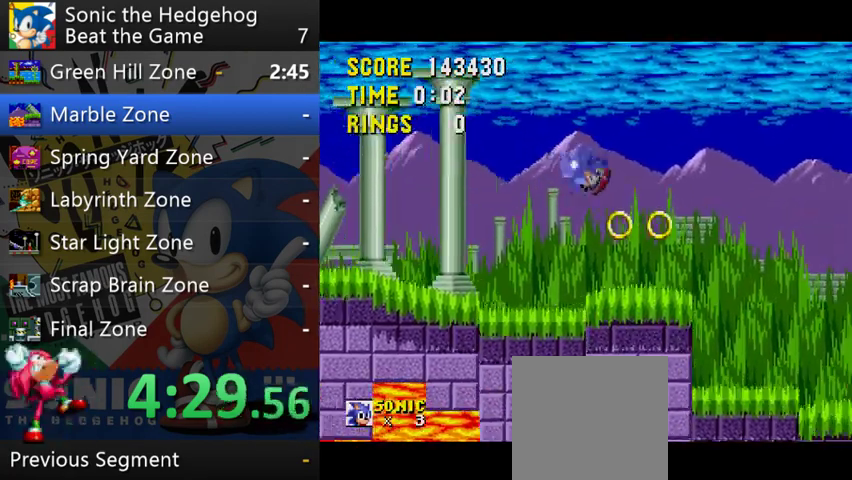
{"buttons": ["B"], "left_stick": "right", "right_stick": "center", "events": [[333, "B", "down"]]}
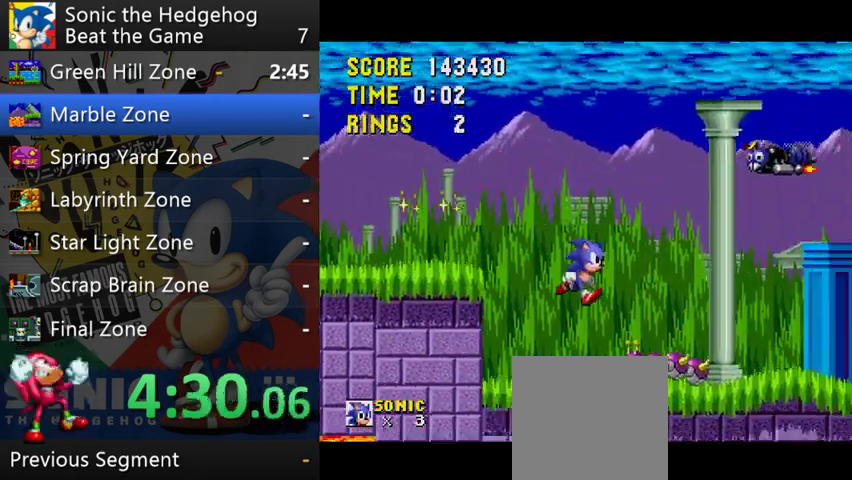
{"buttons": [], "left_stick": "right", "right_stick": "center", "events": [[200, "B", "up"]]}
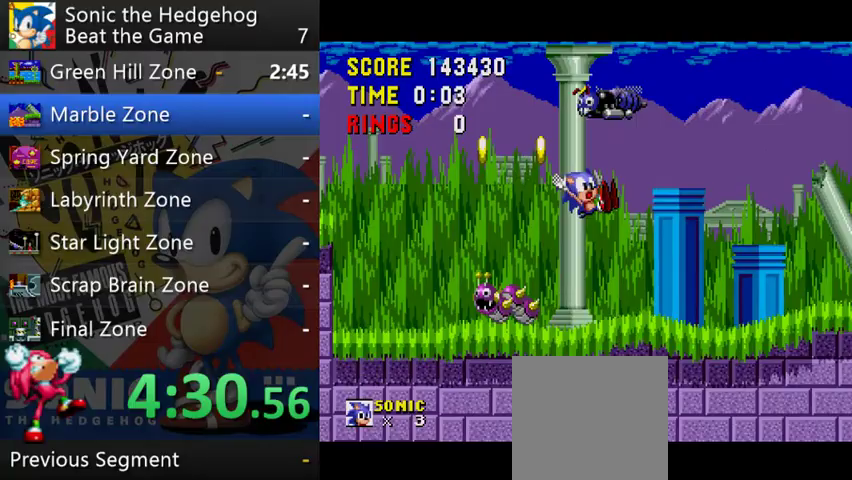
{"buttons": [], "left_stick": "left", "right_stick": "center", "events": [[67, "left_stick", "center"], [333, "left_stick", "left"]]}
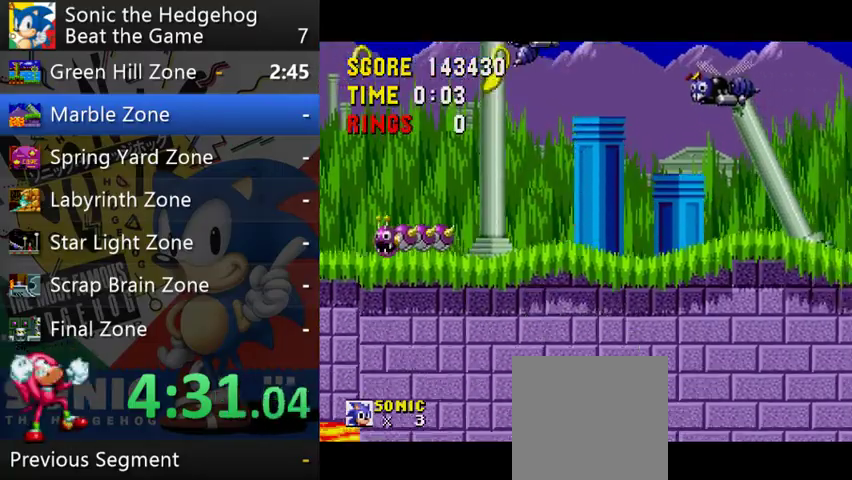
{"buttons": [], "left_stick": "right", "right_stick": "center", "events": [[33, "B", "down"], [167, "B", "up"], [400, "left_stick", "right"]]}
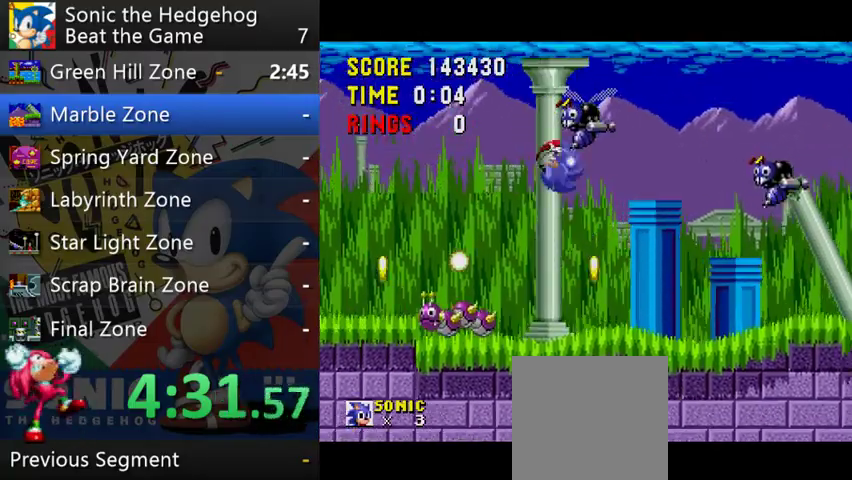
{"buttons": [], "left_stick": "right", "right_stick": "center"}
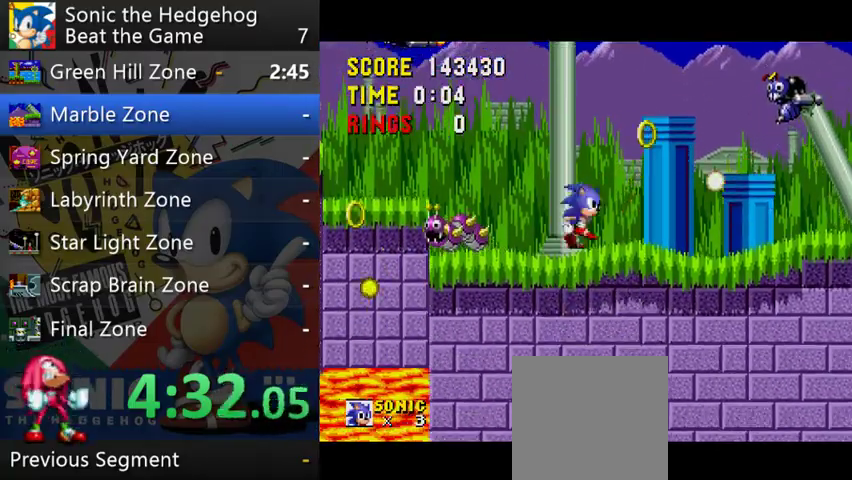
{"buttons": [], "left_stick": "right", "right_stick": "center", "events": [[33, "B", "down"], [233, "B", "up"]]}
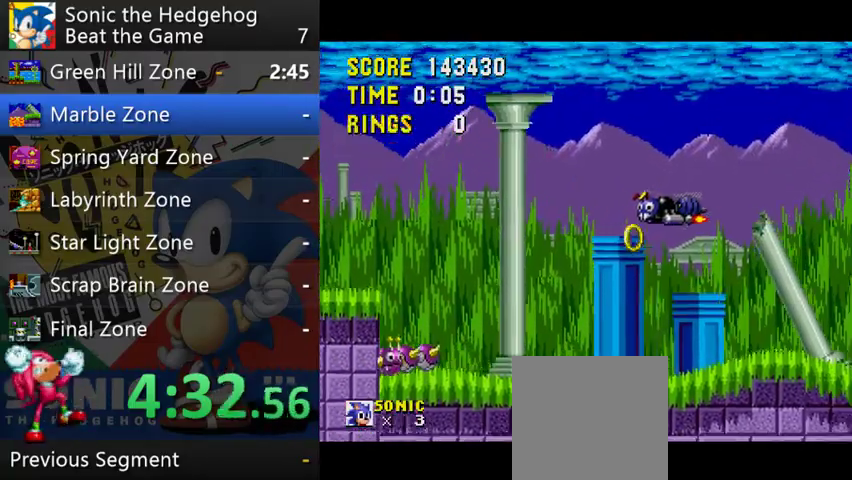
{"buttons": [], "left_stick": "center", "right_stick": "center", "events": [[333, "left_stick", "center"]]}